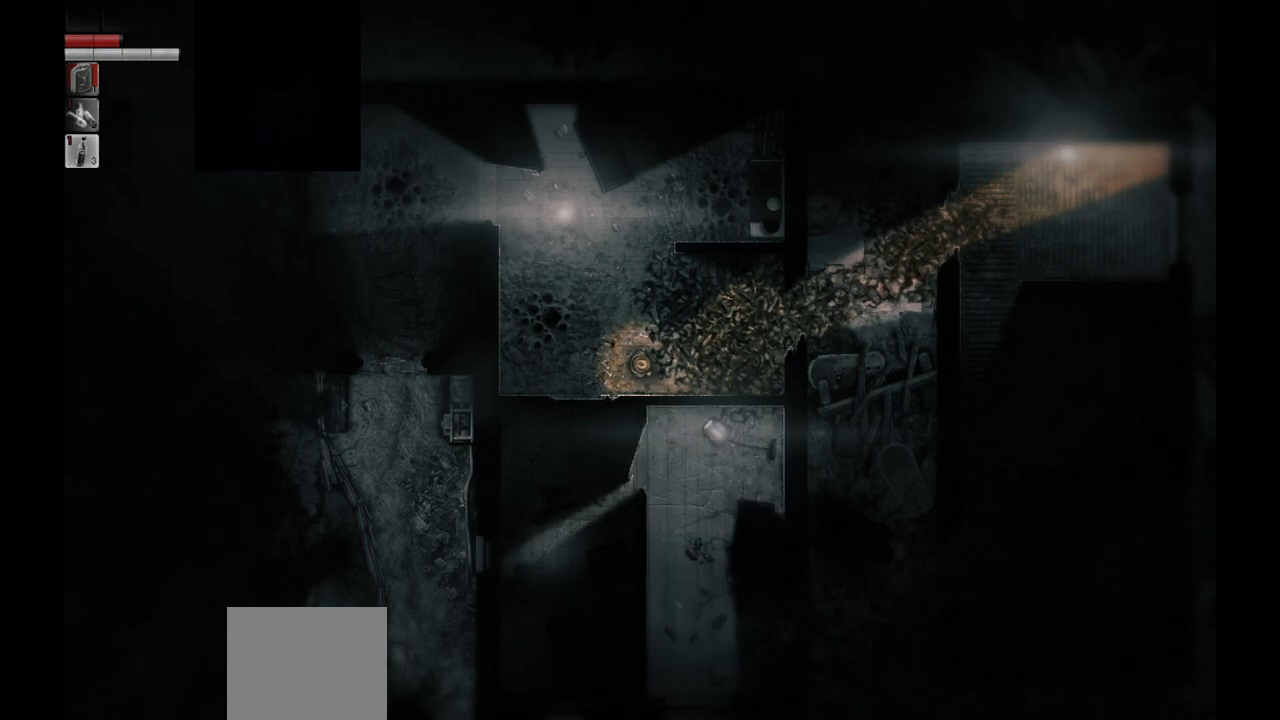
Gameplay with a controller (PlayStation layout); each line is a JSON object with the inputs held at the frame after it. "events" lists button and stick changes between this image and that frame as [ms after this image, input, new state], when the widget could be followed in between.
{"buttons": [], "left_stick": "center", "right_stick": "center", "events": []}
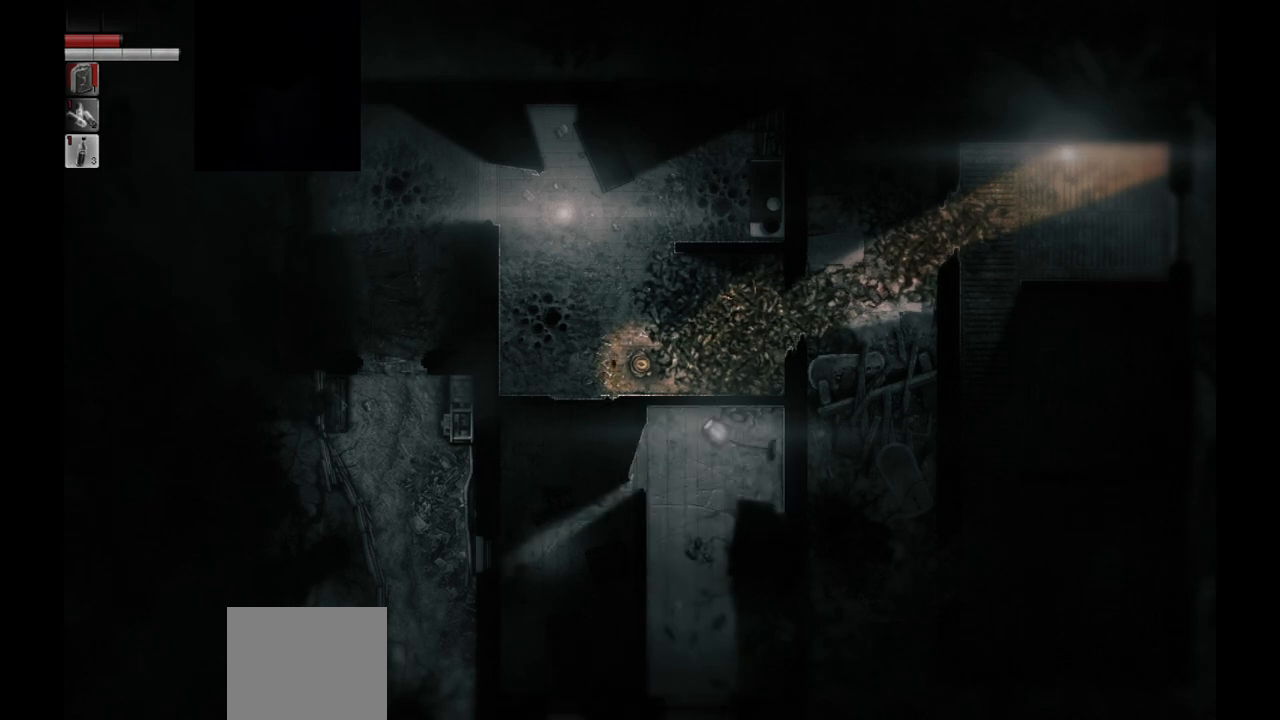
{"buttons": [], "left_stick": "center", "right_stick": "center", "events": [[167, "left_stick", "left"], [417, "left_stick", "center"]]}
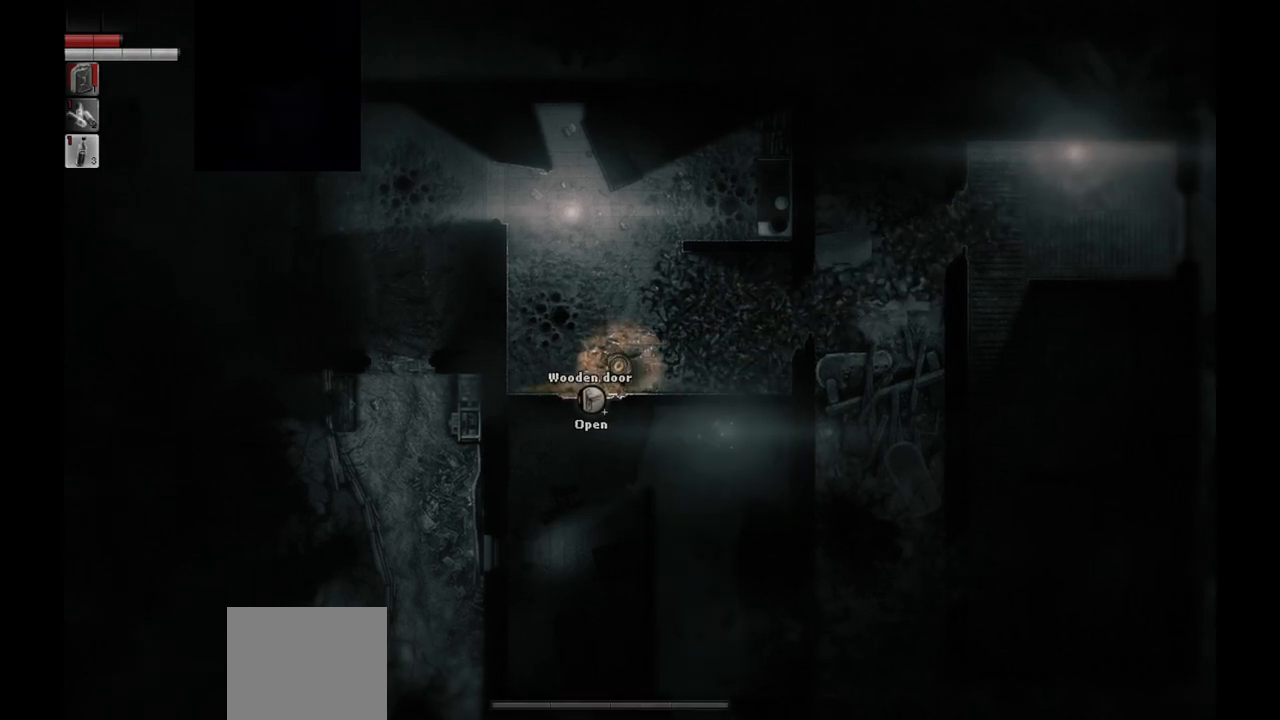
{"buttons": [], "left_stick": "up", "right_stick": "center", "events": [[83, "left_stick", "up-left"], [417, "left_stick", "up"]]}
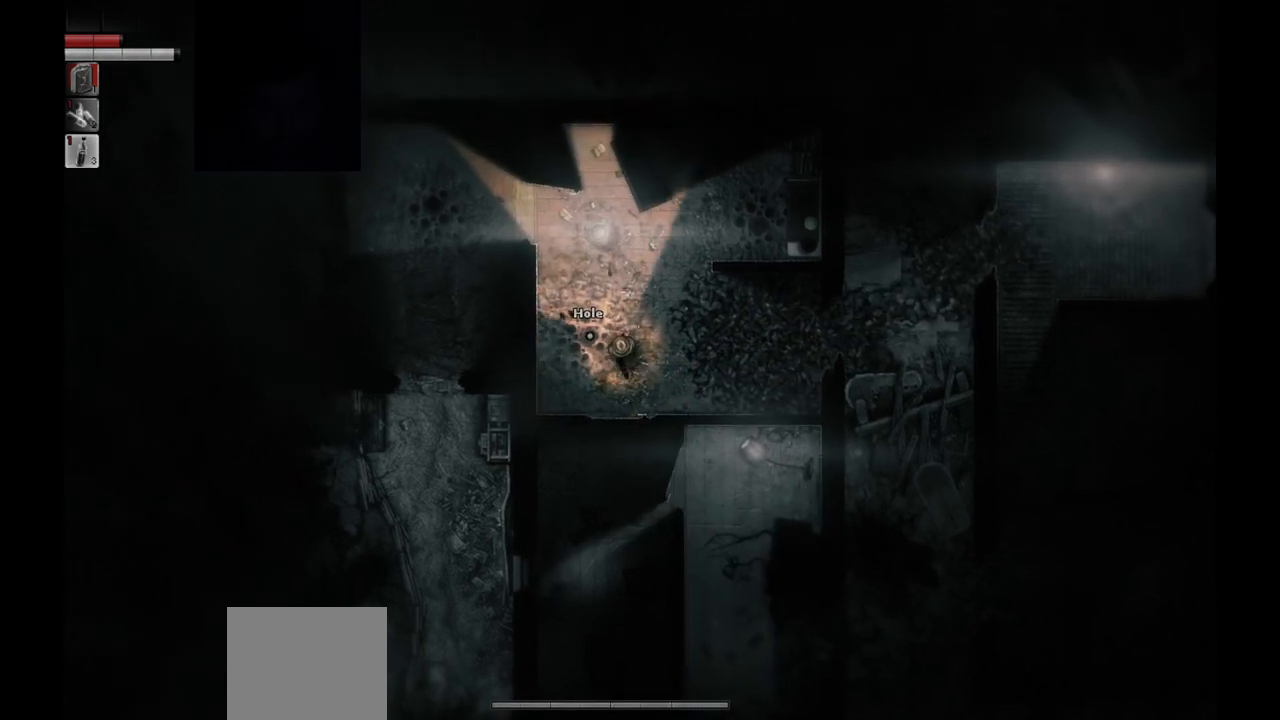
{"buttons": [], "left_stick": "down", "right_stick": "center", "events": [[50, "left_stick", "center"], [417, "left_stick", "down"]]}
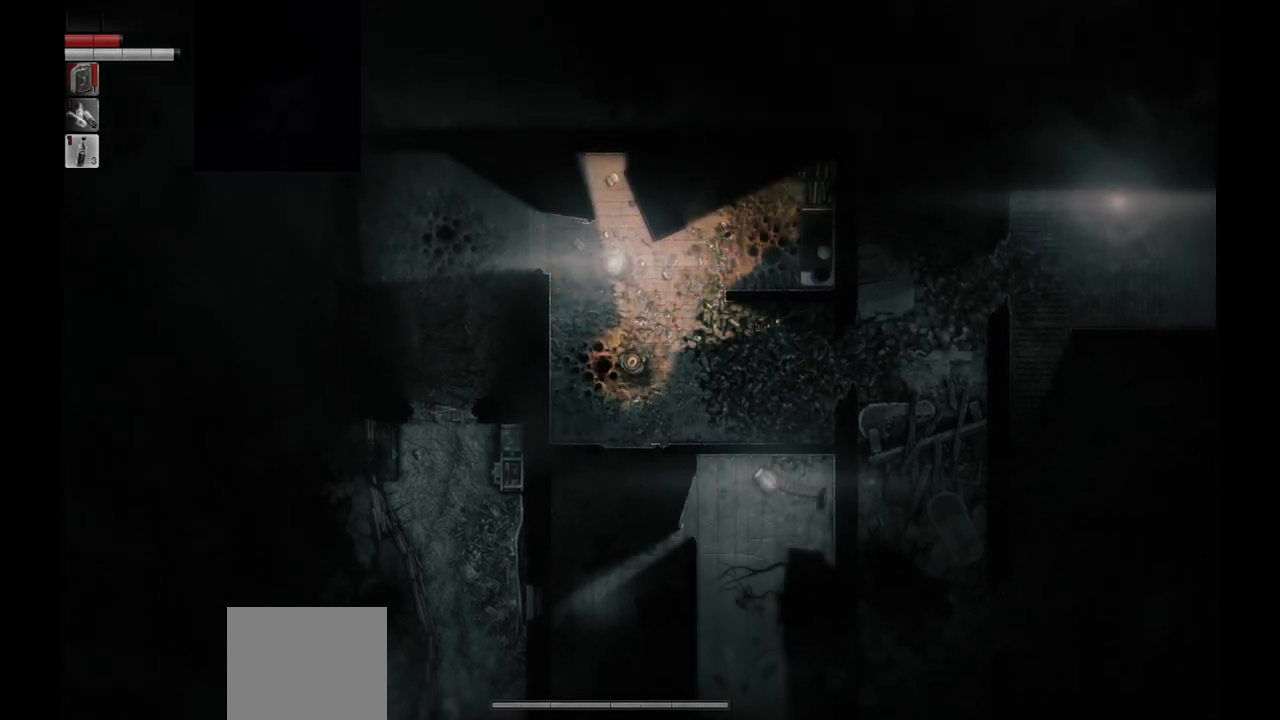
{"buttons": [], "left_stick": "down", "right_stick": "center", "events": []}
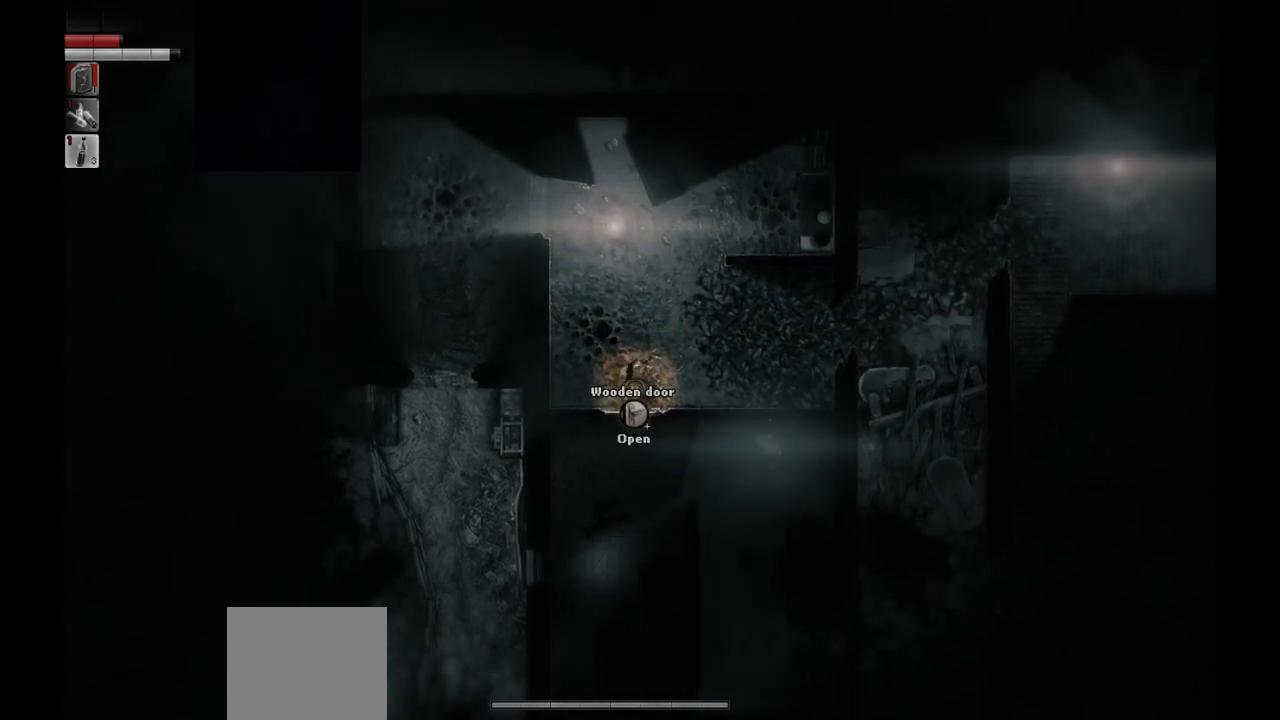
{"buttons": [], "left_stick": "center", "right_stick": "center", "events": [[33, "left_stick", "center"], [367, "R1", "down"], [467, "R1", "up"]]}
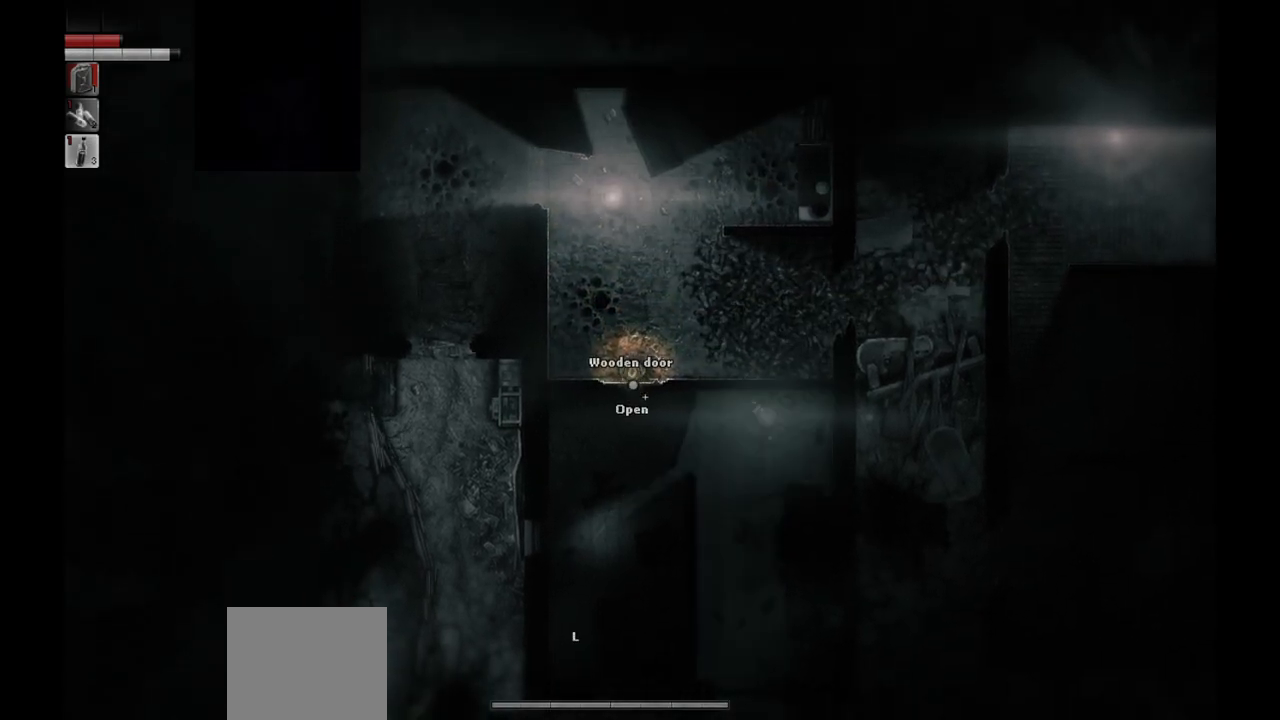
{"buttons": [], "left_stick": "up", "right_stick": "center", "events": [[233, "left_stick", "up"]]}
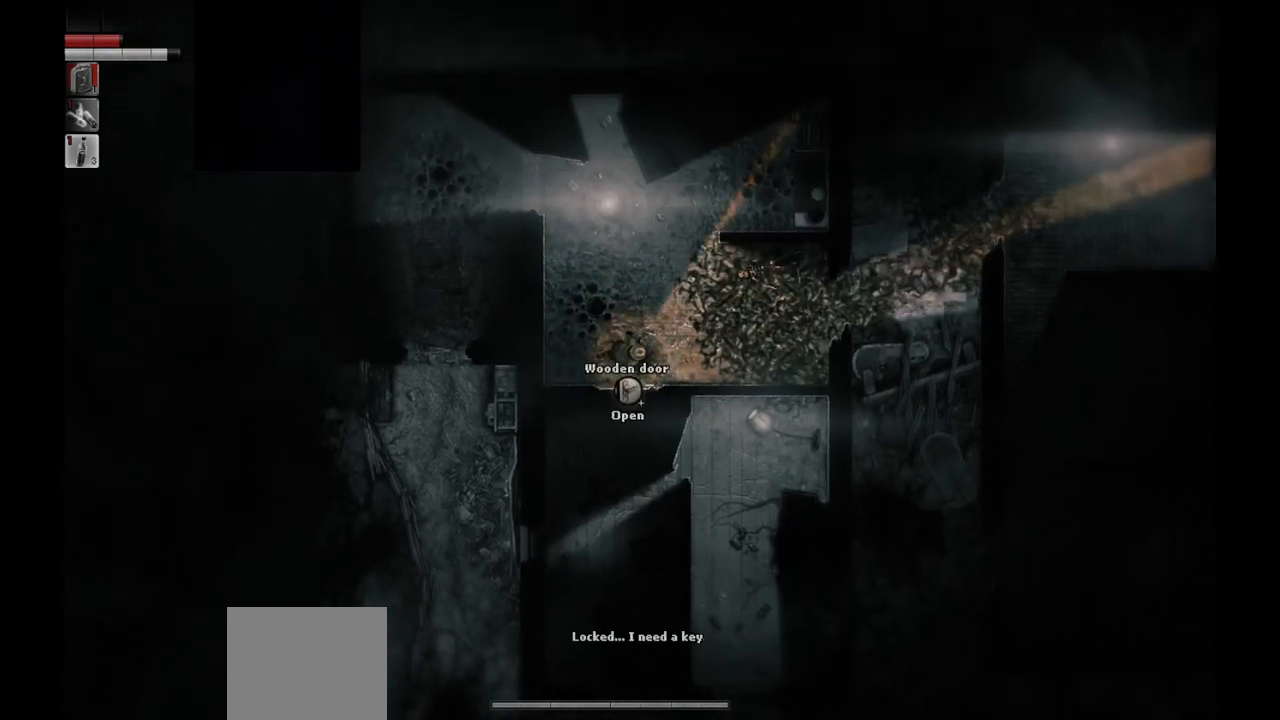
{"buttons": [], "left_stick": "up-left", "right_stick": "center", "events": [[500, "left_stick", "up-left"]]}
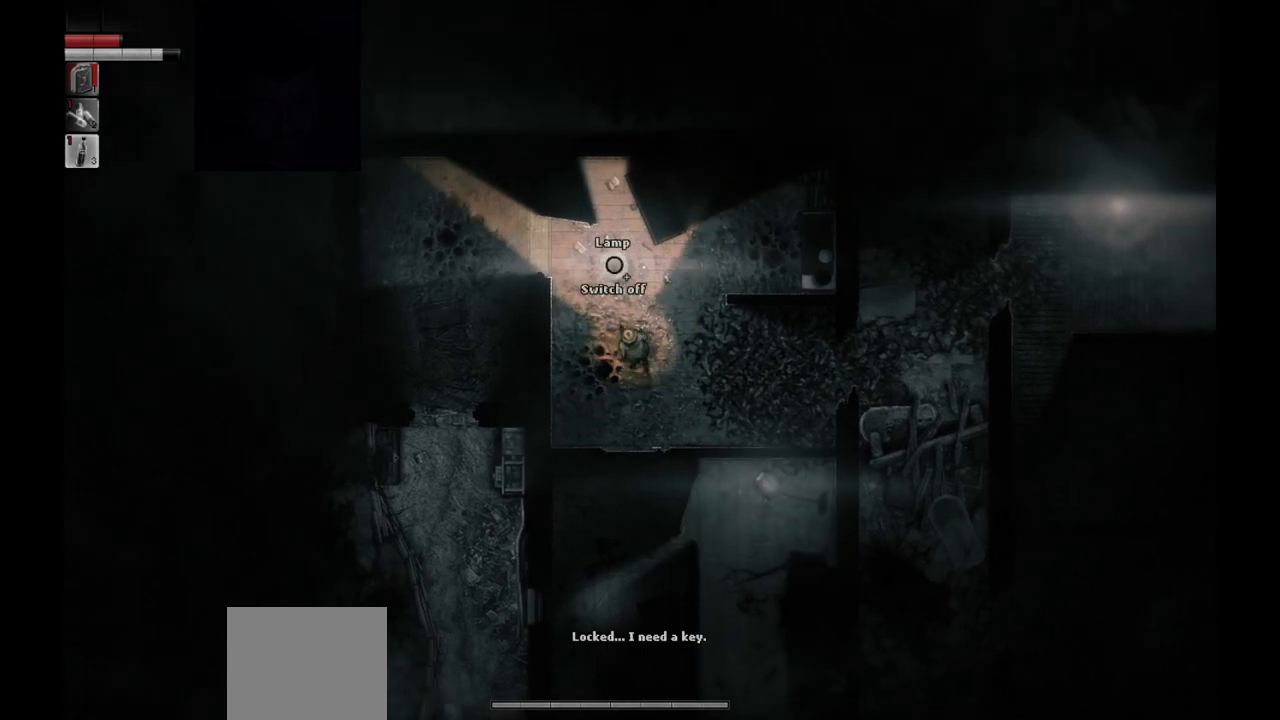
{"buttons": [], "left_stick": "up-left", "right_stick": "center", "events": []}
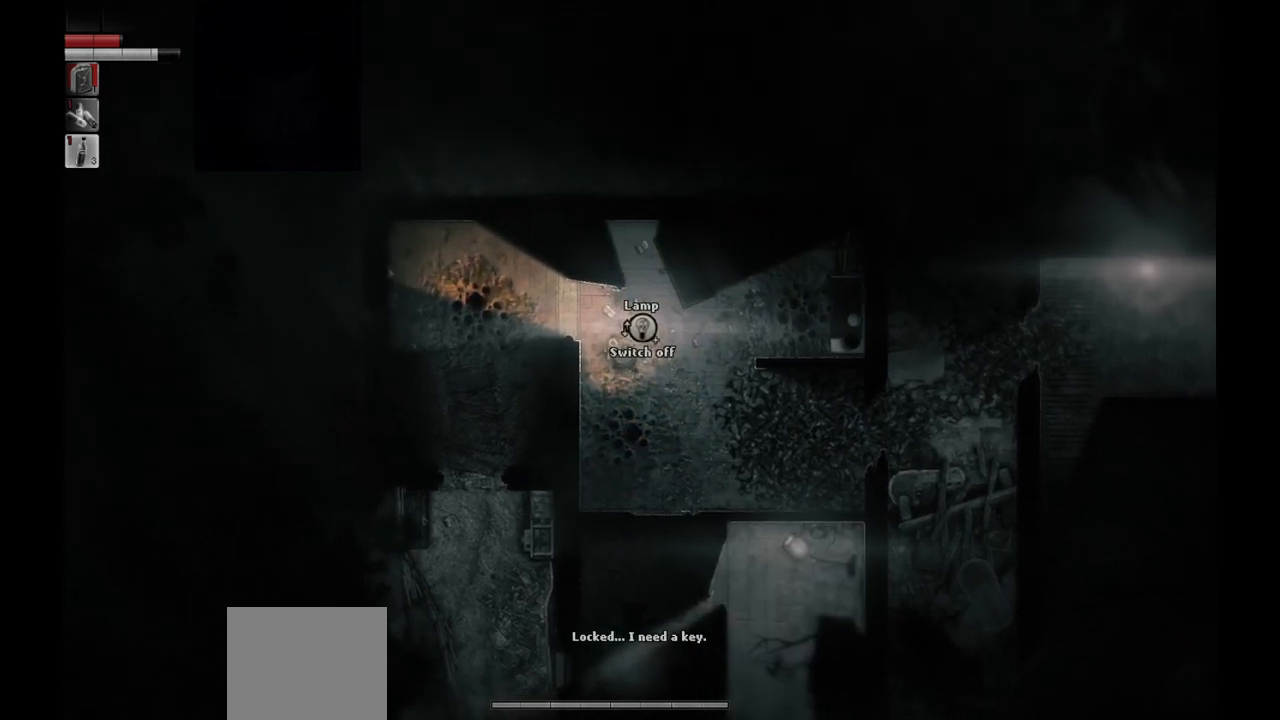
{"buttons": [], "left_stick": "left", "right_stick": "center", "events": [[400, "left_stick", "left"]]}
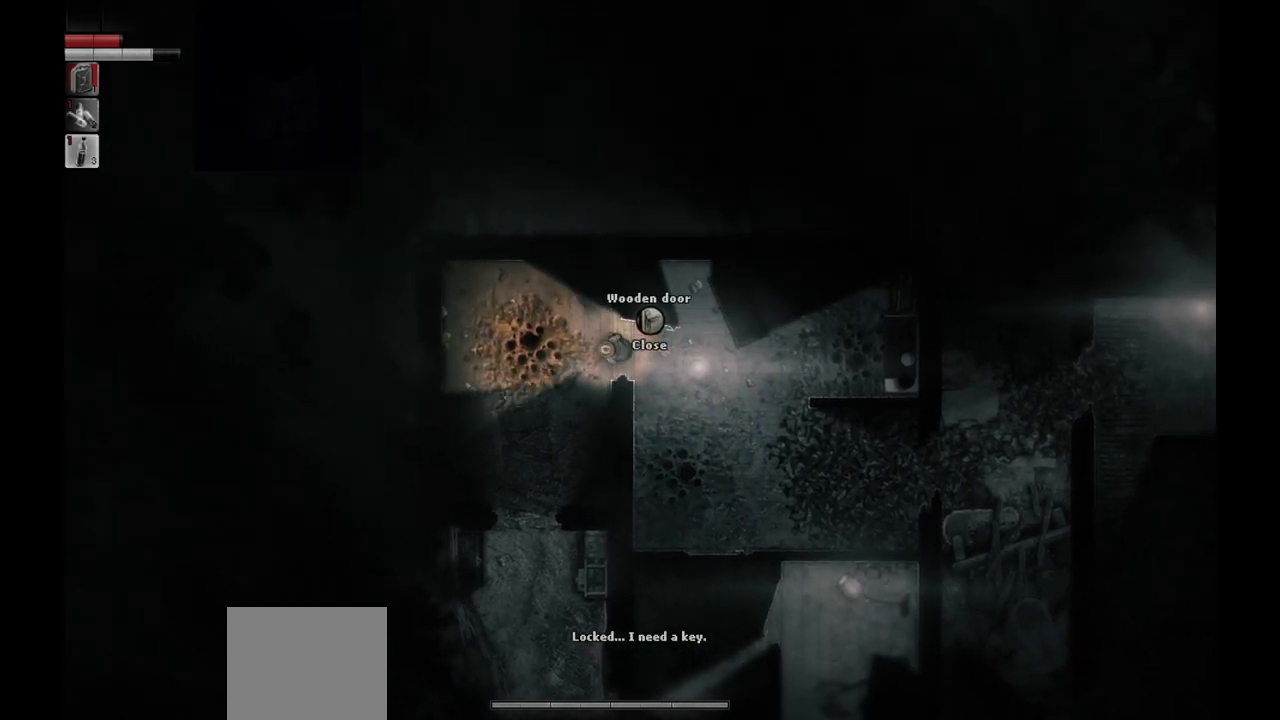
{"buttons": [], "left_stick": "down-left", "right_stick": "center", "events": [[17, "left_stick", "down-left"]]}
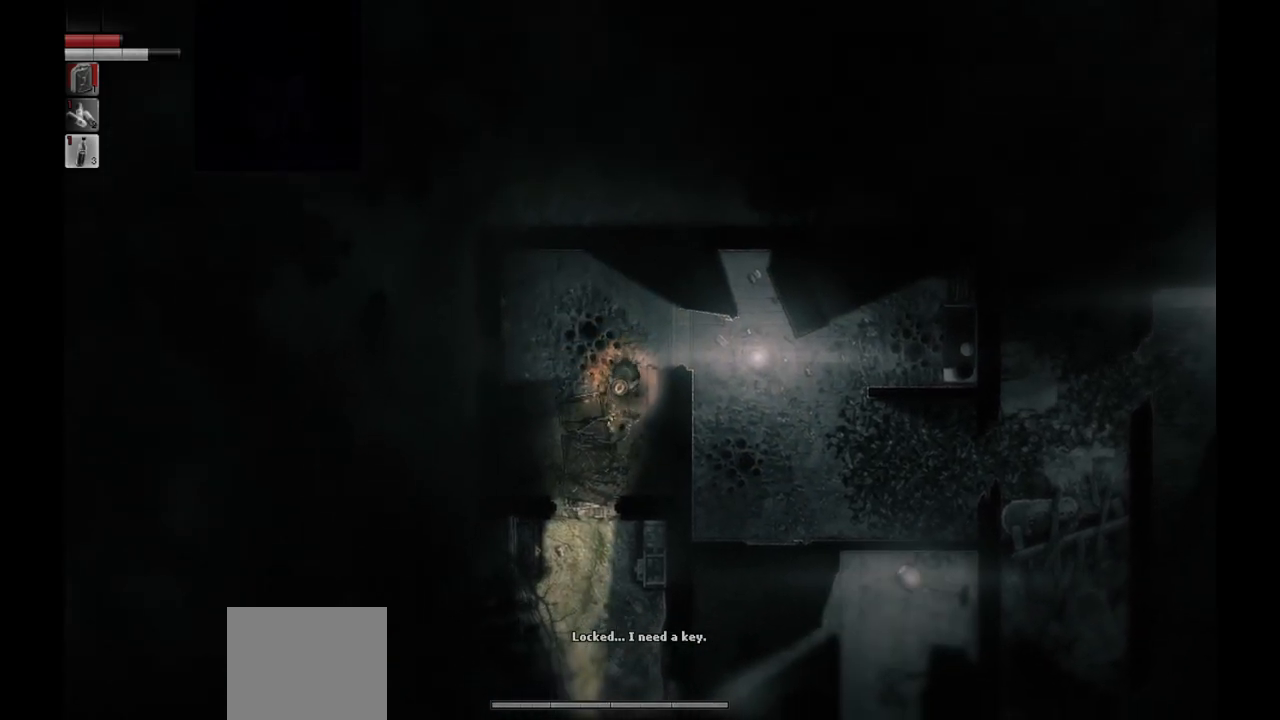
{"buttons": [], "left_stick": "down-left", "right_stick": "center", "events": []}
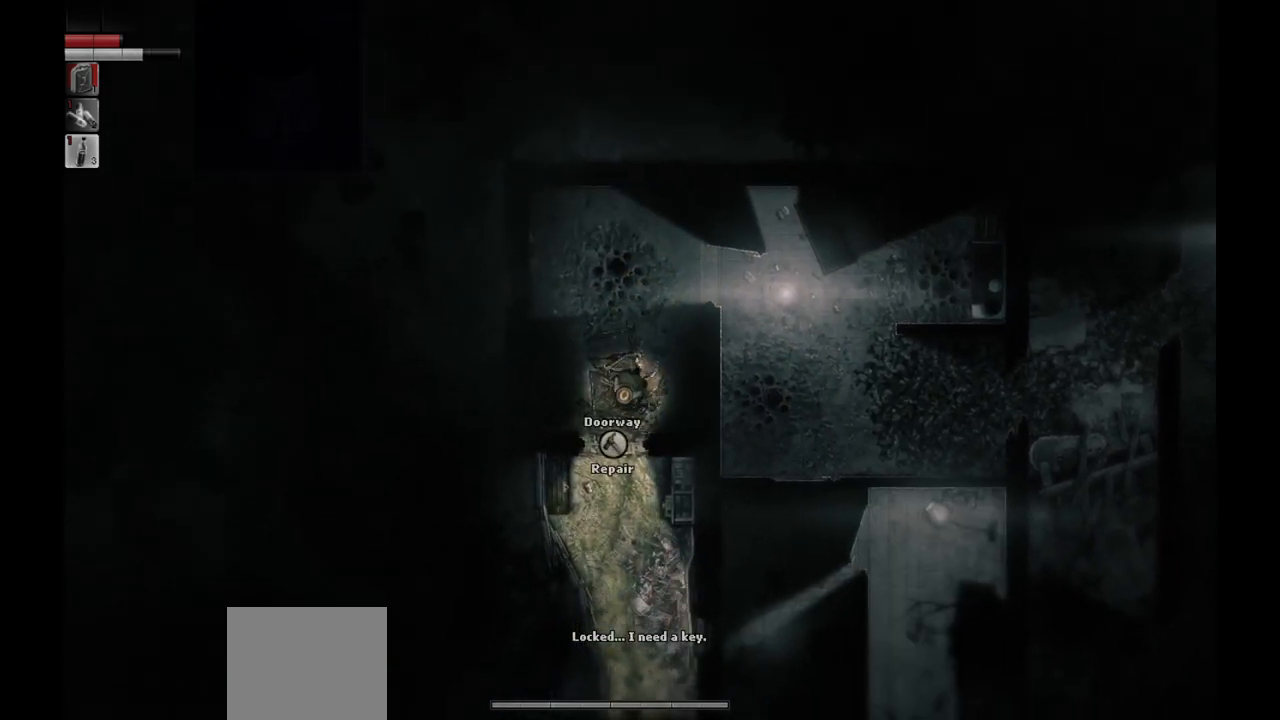
{"buttons": [], "left_stick": "down", "right_stick": "center", "events": [[17, "left_stick", "down"]]}
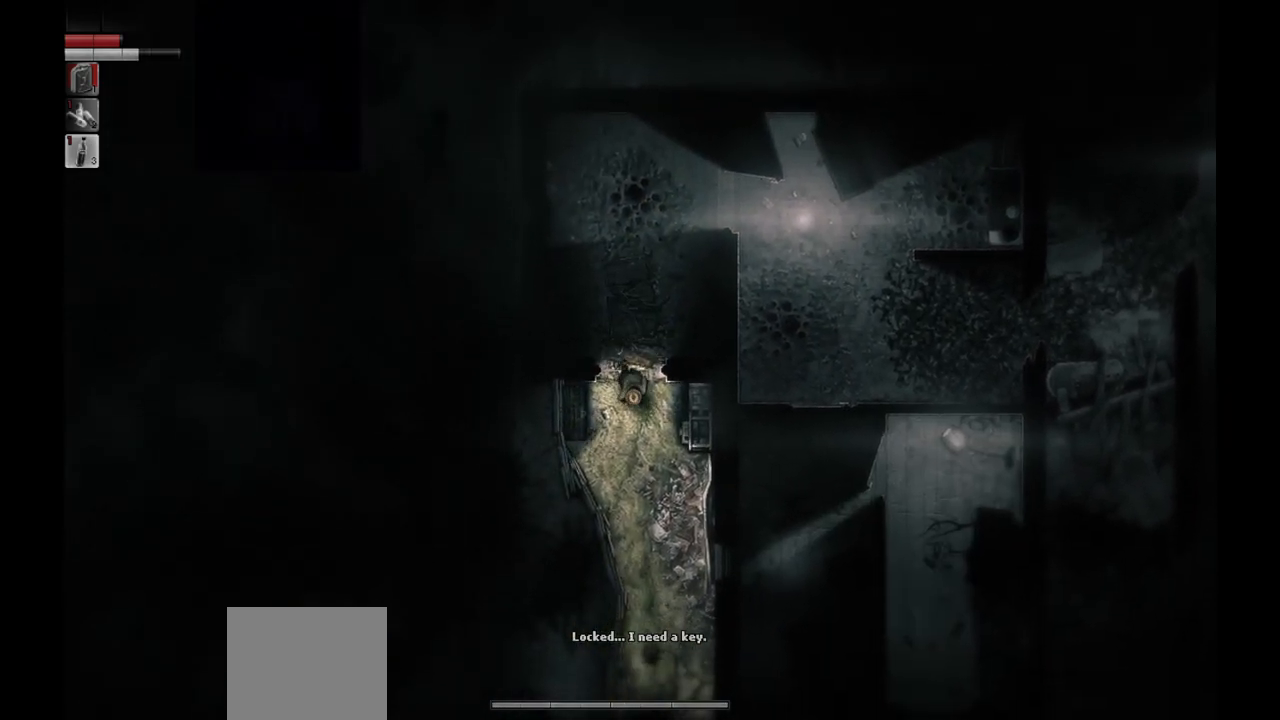
{"buttons": [], "left_stick": "down", "right_stick": "center", "events": [[50, "left_stick", "down-left"], [267, "left_stick", "down-right"], [433, "left_stick", "down"]]}
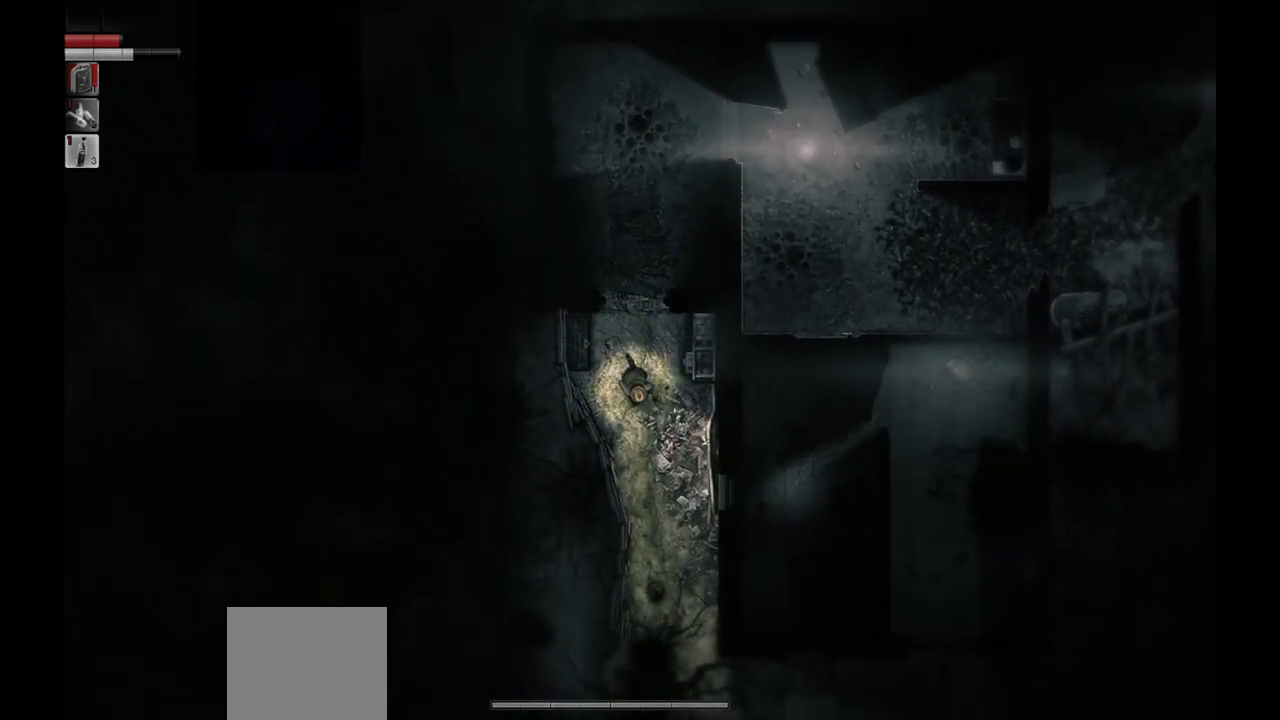
{"buttons": [], "left_stick": "up-right", "right_stick": "center", "events": [[200, "left_stick", "up-right"]]}
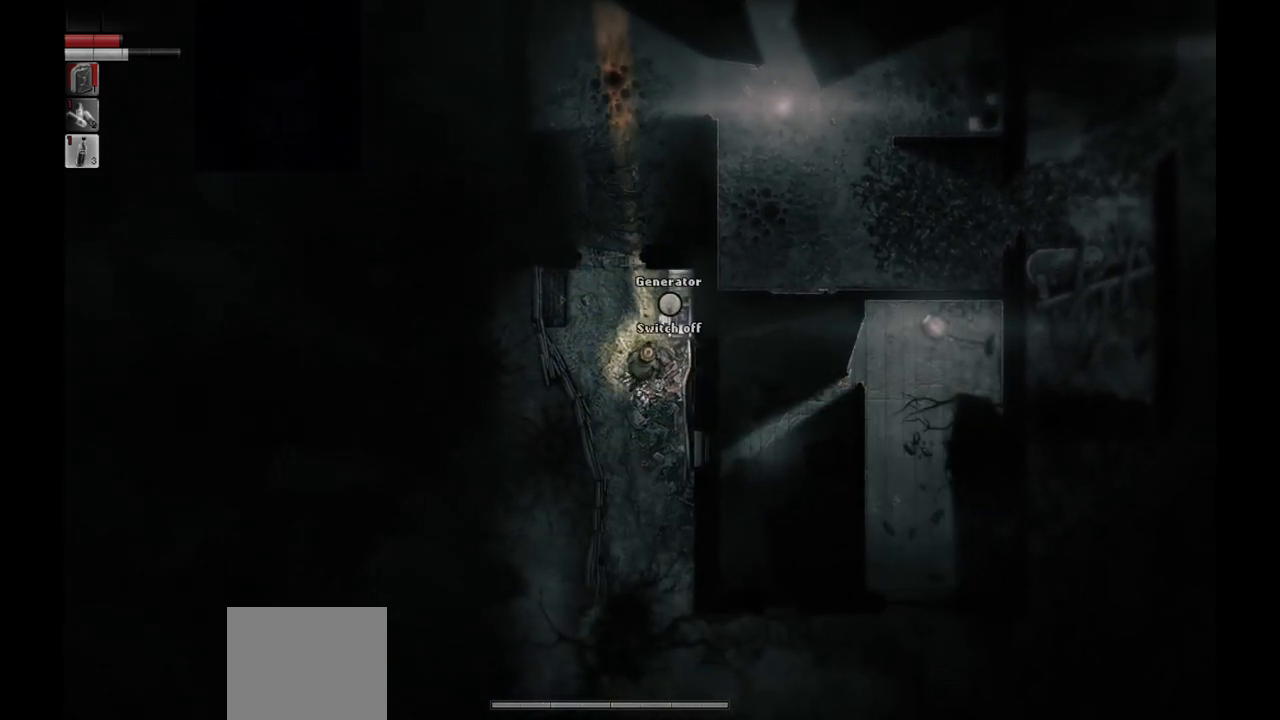
{"buttons": [], "left_stick": "down-left", "right_stick": "center", "events": [[183, "R1", "down"], [200, "left_stick", "center"], [283, "R1", "up"], [400, "left_stick", "down-left"]]}
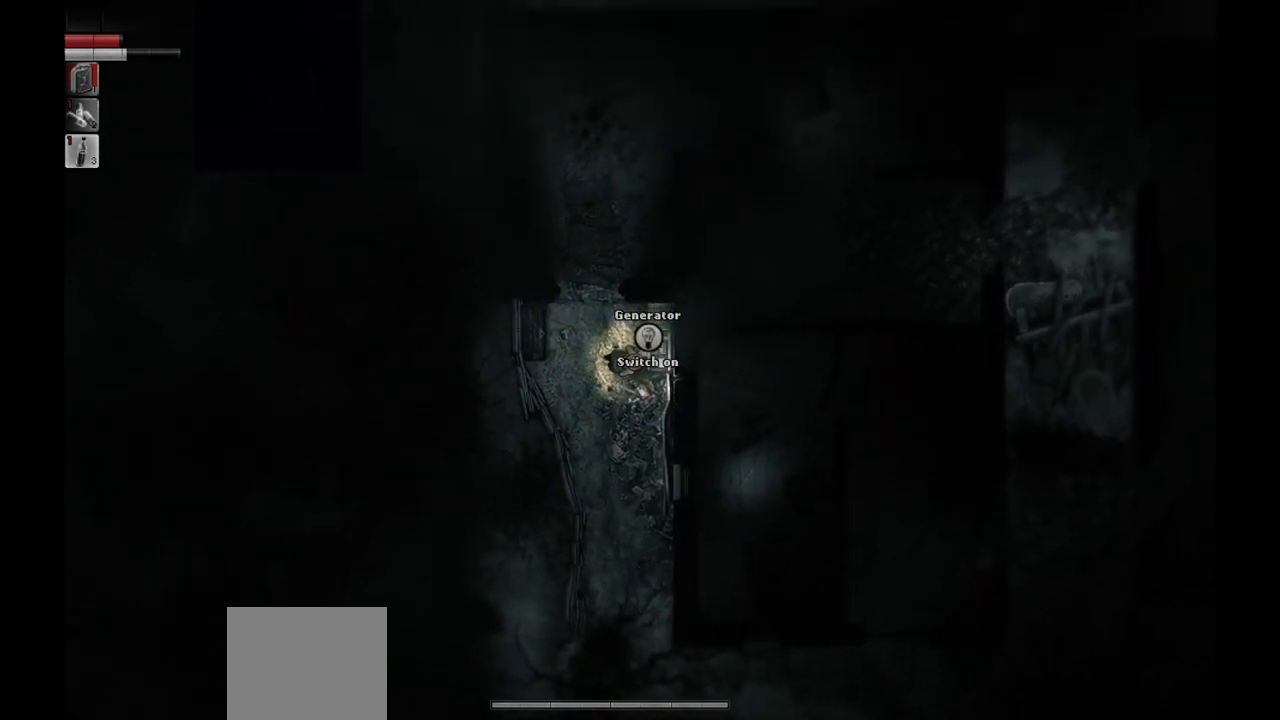
{"buttons": [], "left_stick": "down", "right_stick": "center", "events": [[117, "left_stick", "down"]]}
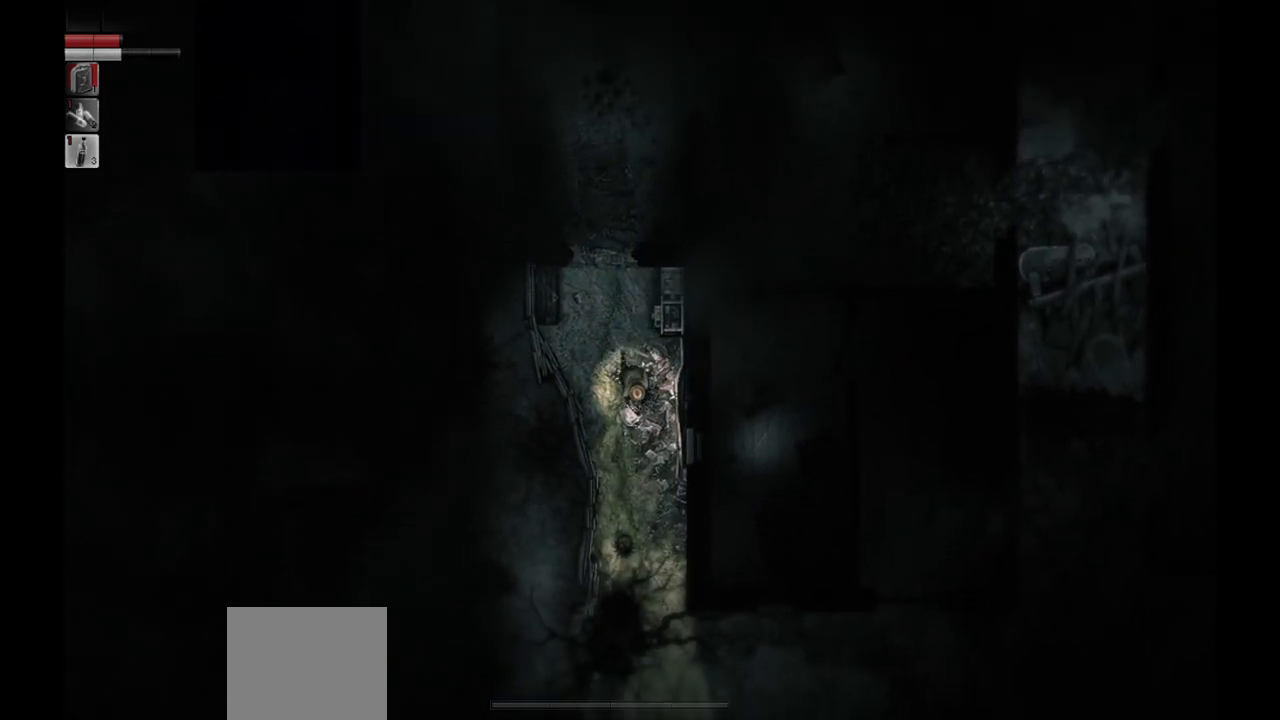
{"buttons": [], "left_stick": "down", "right_stick": "center", "events": []}
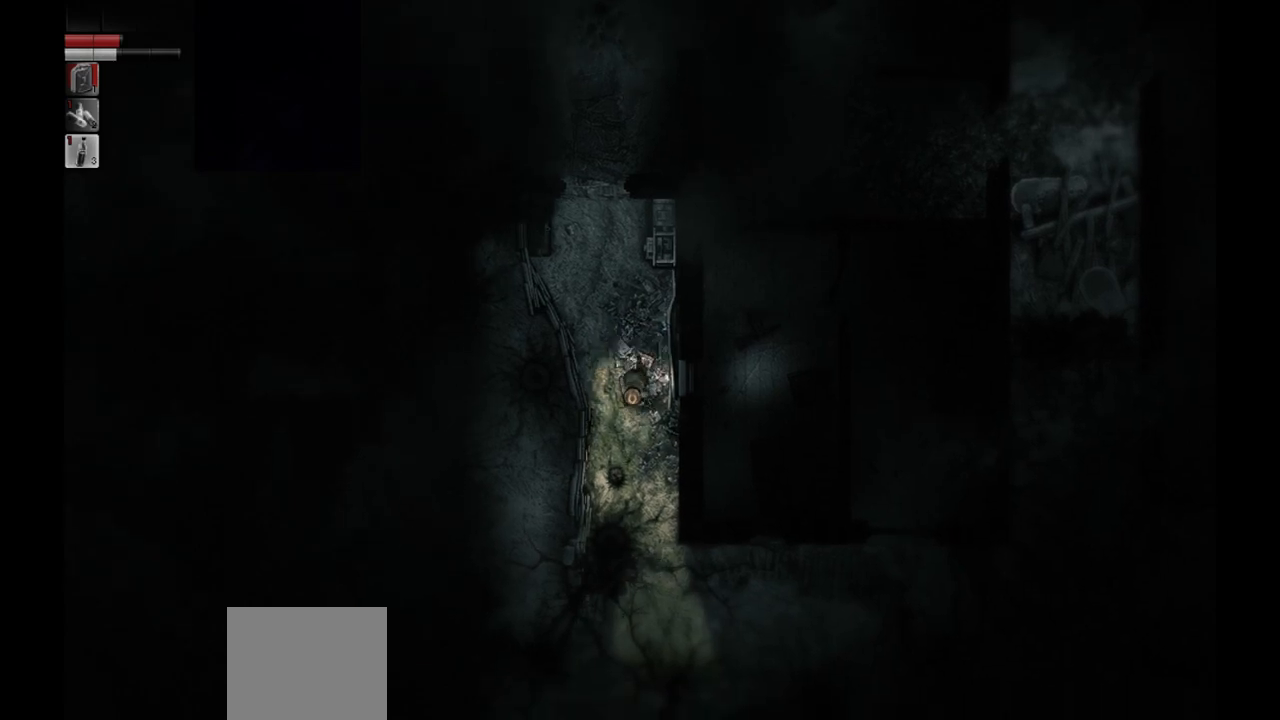
{"buttons": [], "left_stick": "down", "right_stick": "center", "events": [[133, "left_stick", "down-right"], [483, "left_stick", "down"]]}
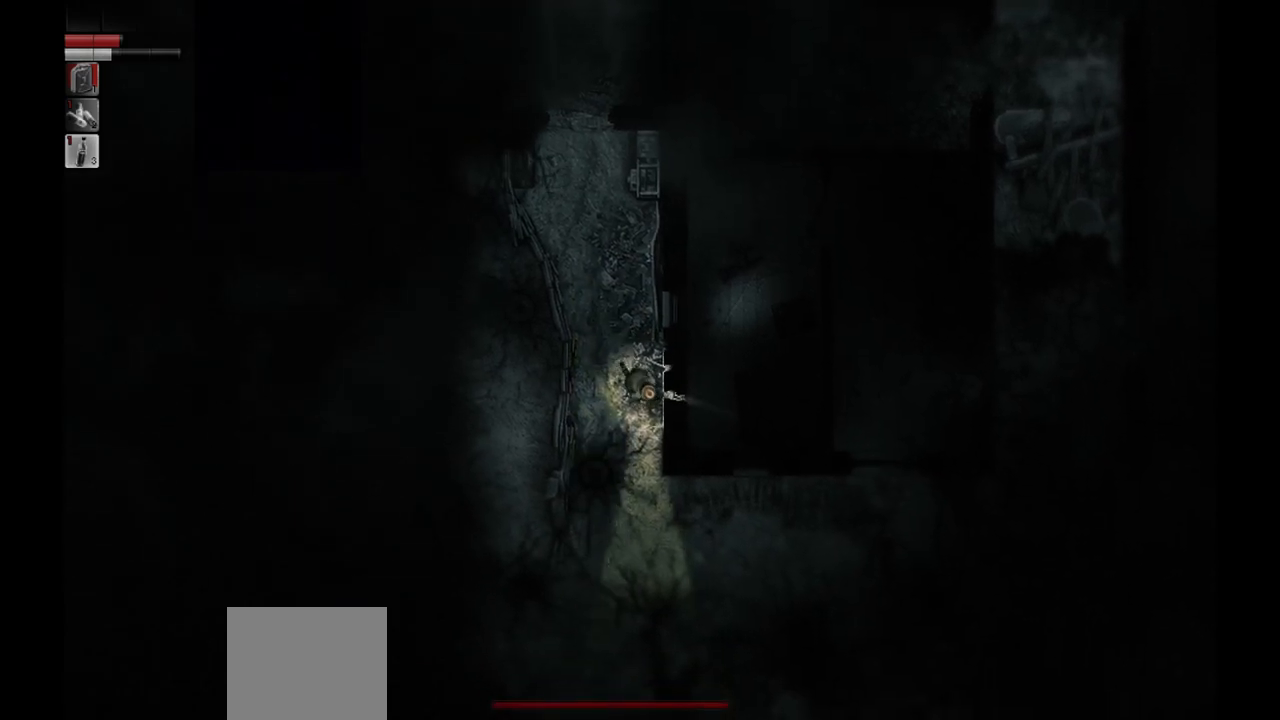
{"buttons": [], "left_stick": "up", "right_stick": "center", "events": [[133, "left_stick", "down-left"], [383, "left_stick", "up-left"], [433, "left_stick", "up"]]}
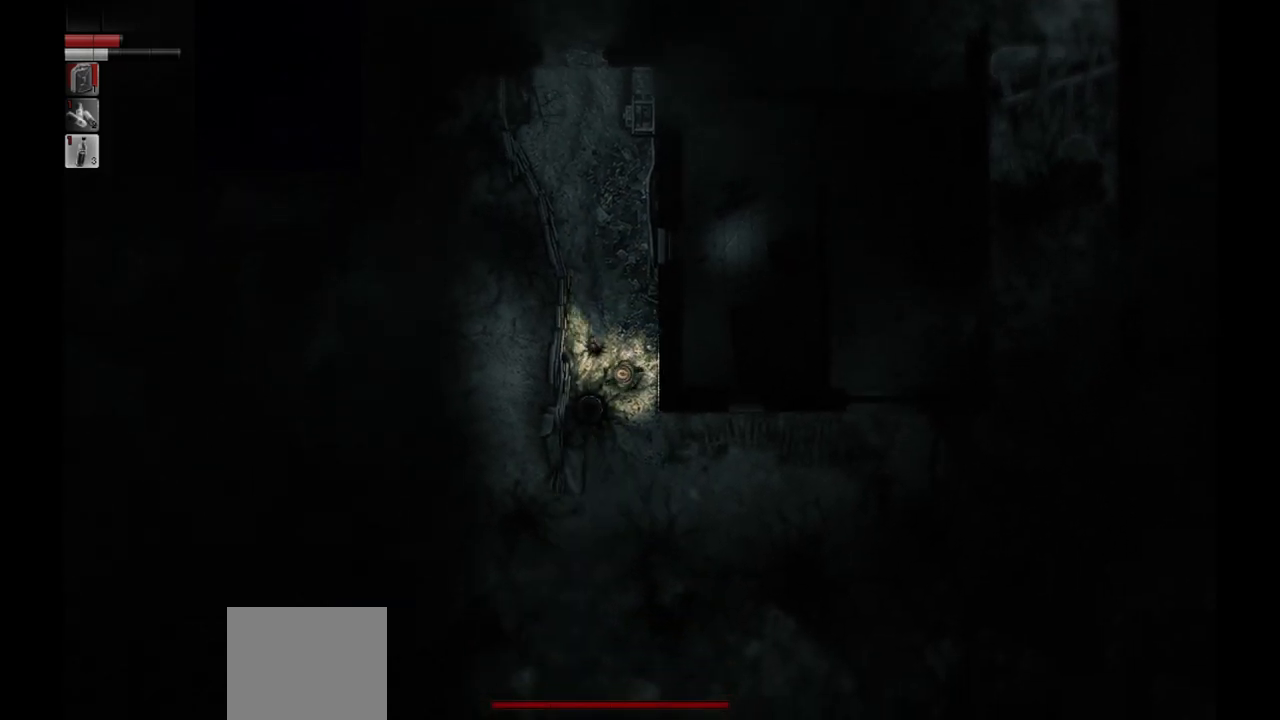
{"buttons": [], "left_stick": "center", "right_stick": "center", "events": [[150, "left_stick", "center"]]}
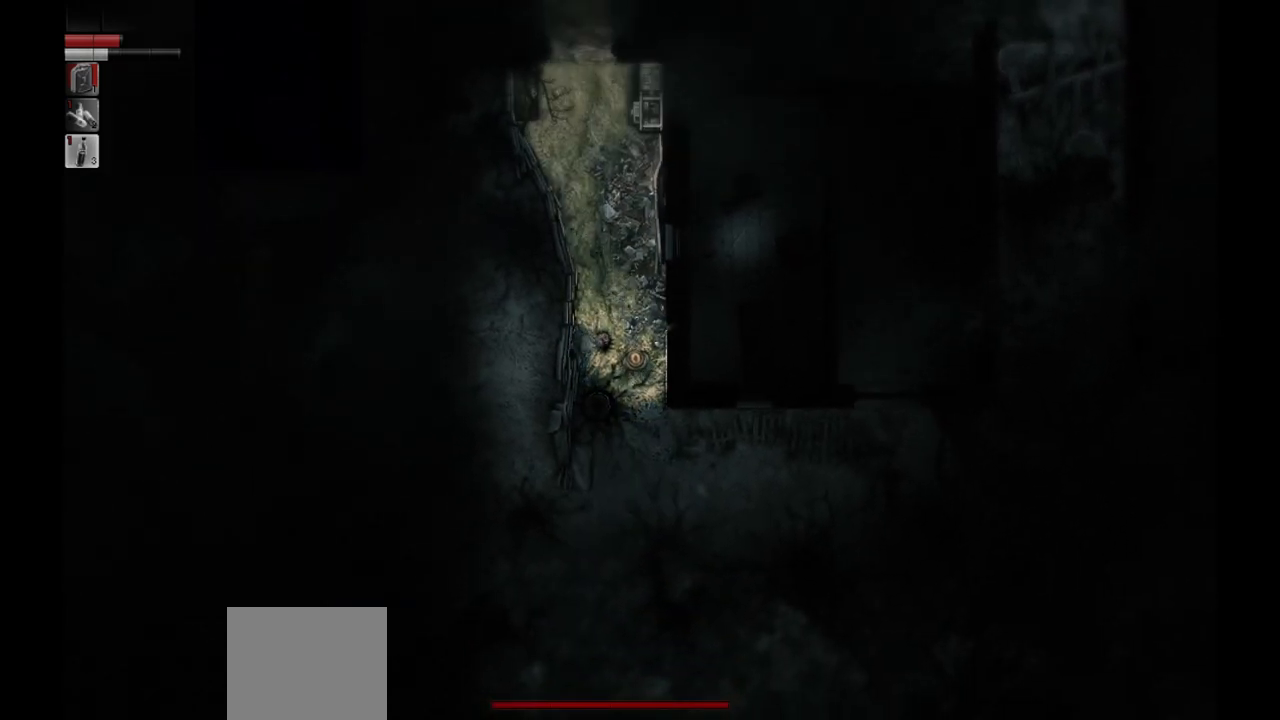
{"buttons": [], "left_stick": "down", "right_stick": "center", "events": [[217, "left_stick", "down"]]}
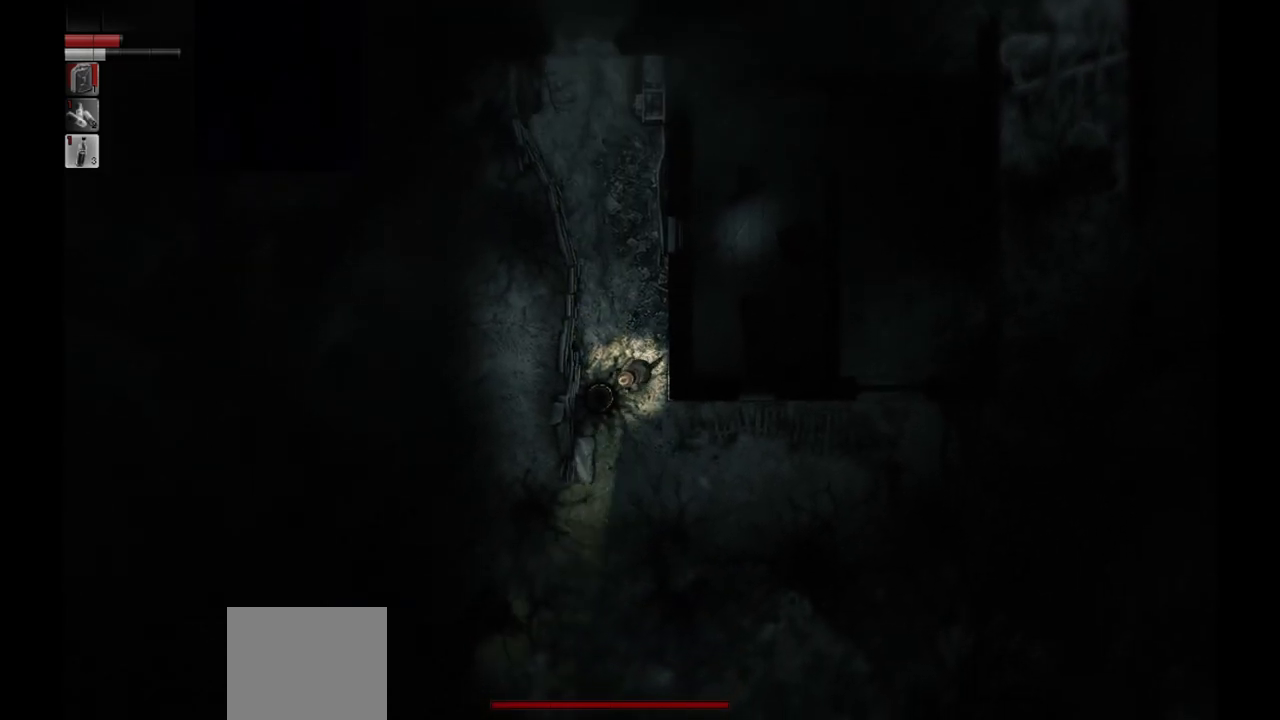
{"buttons": [], "left_stick": "down-right", "right_stick": "center", "events": [[117, "left_stick", "down-right"]]}
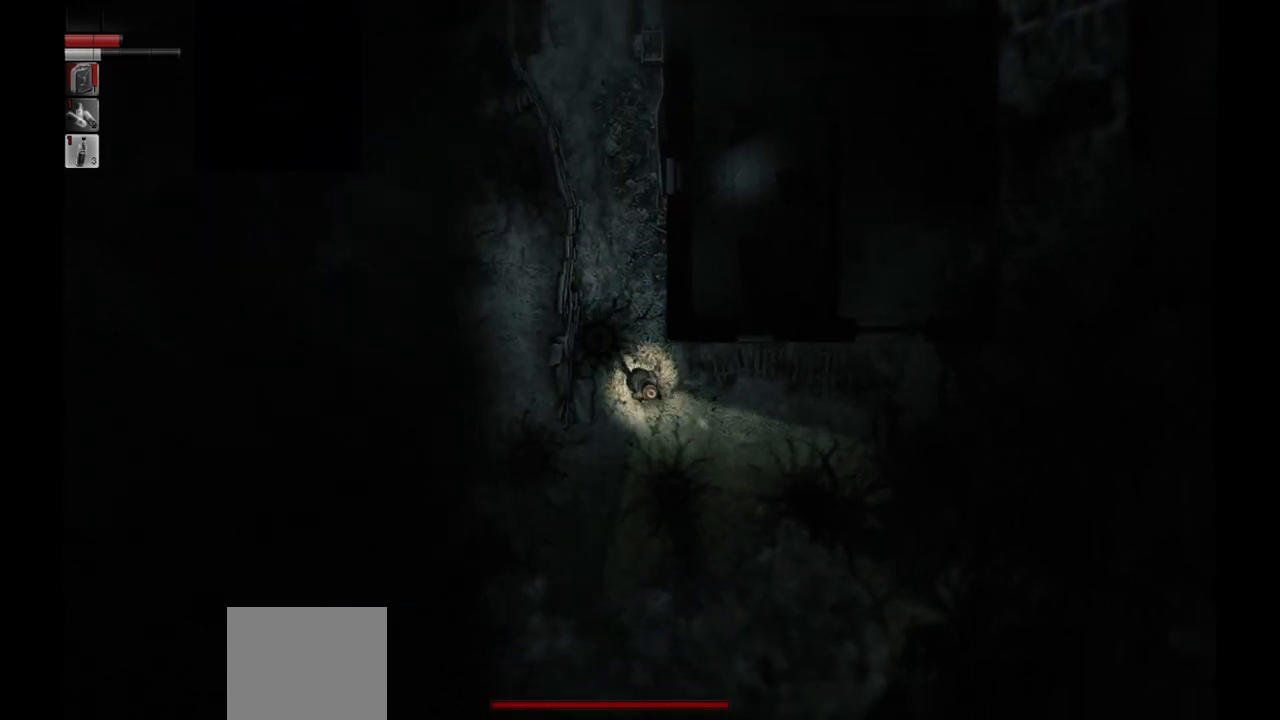
{"buttons": [], "left_stick": "down-right", "right_stick": "center", "events": []}
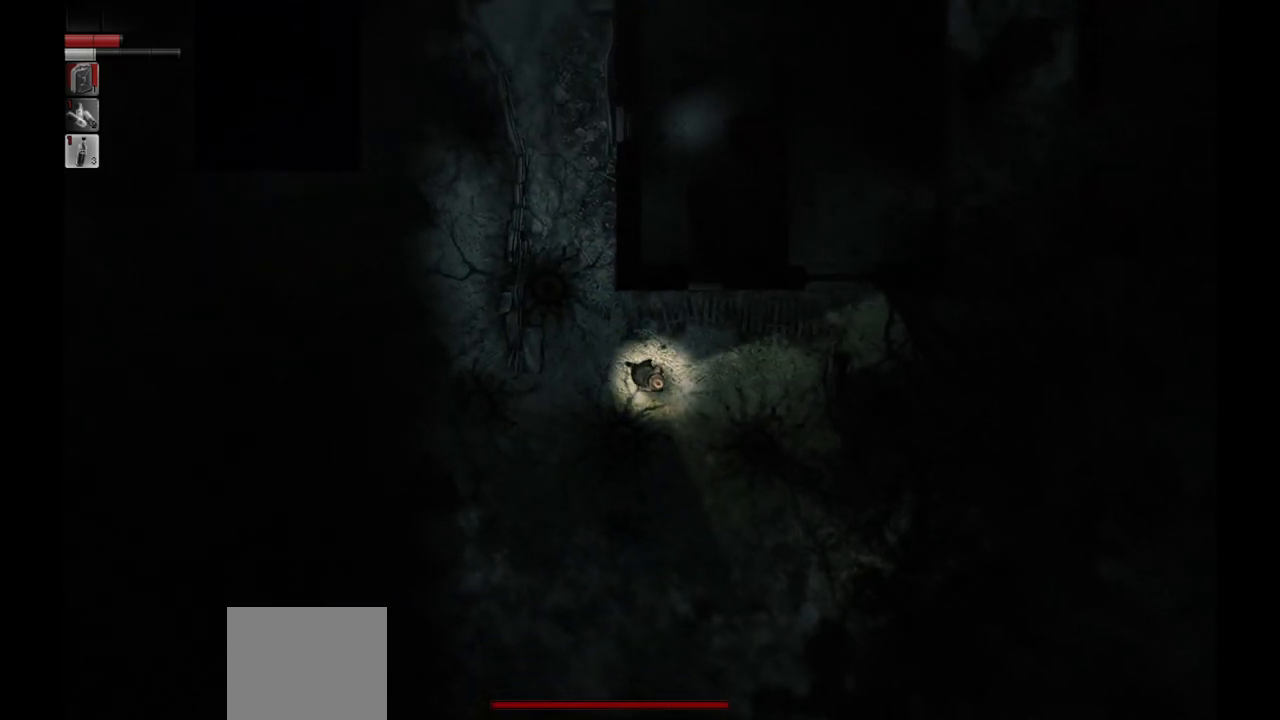
{"buttons": [], "left_stick": "right", "right_stick": "center", "events": [[233, "left_stick", "right"]]}
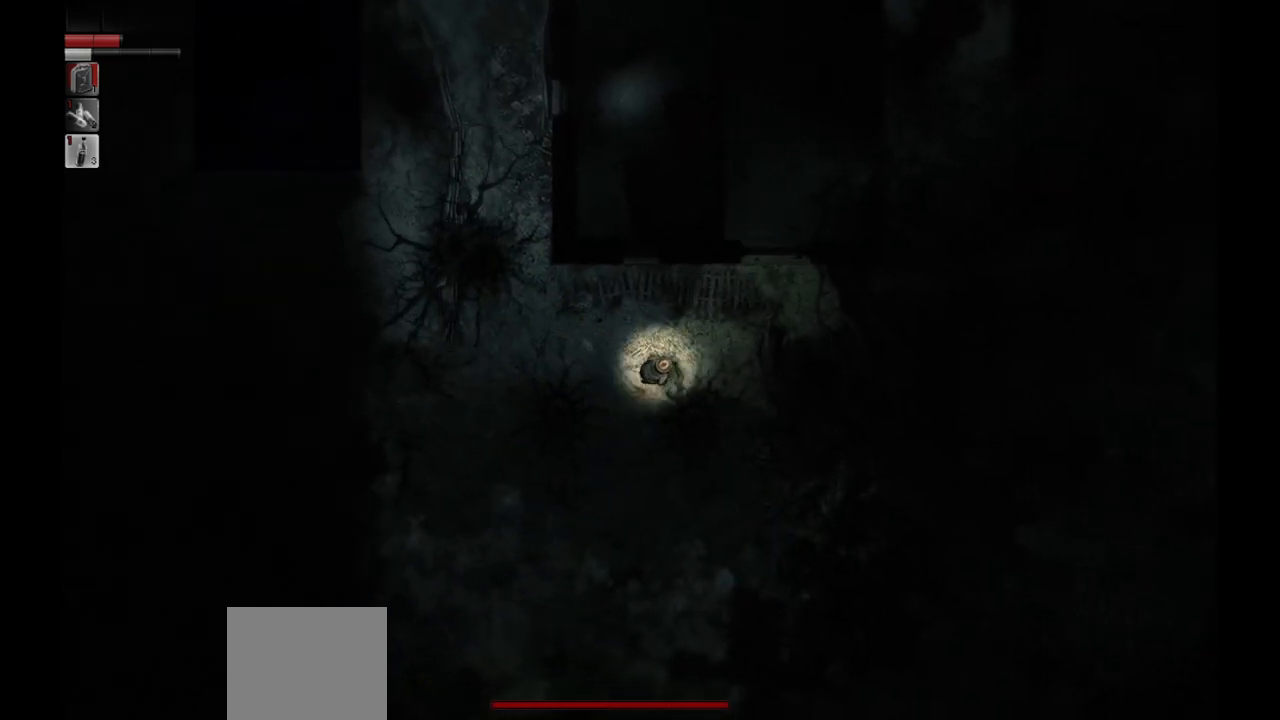
{"buttons": [], "left_stick": "down", "right_stick": "center", "events": [[250, "left_stick", "center"], [483, "left_stick", "down"]]}
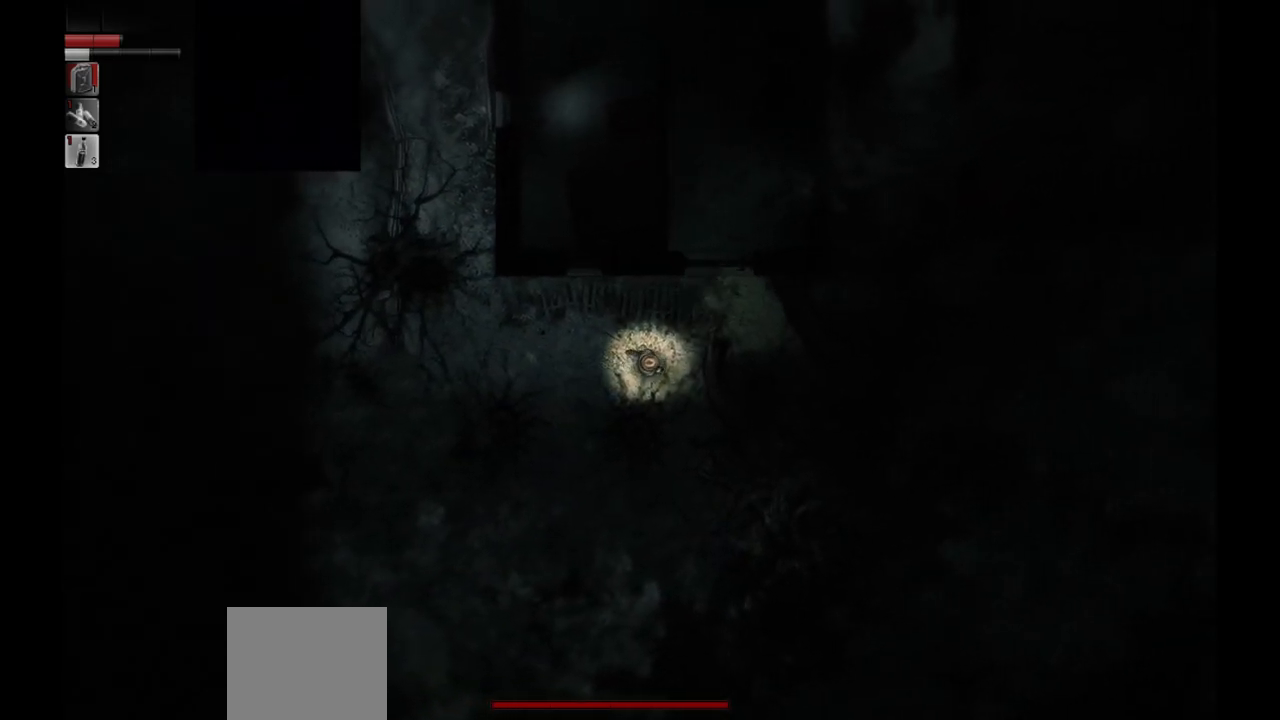
{"buttons": [], "left_stick": "down-left", "right_stick": "center", "events": [[367, "left_stick", "down-left"]]}
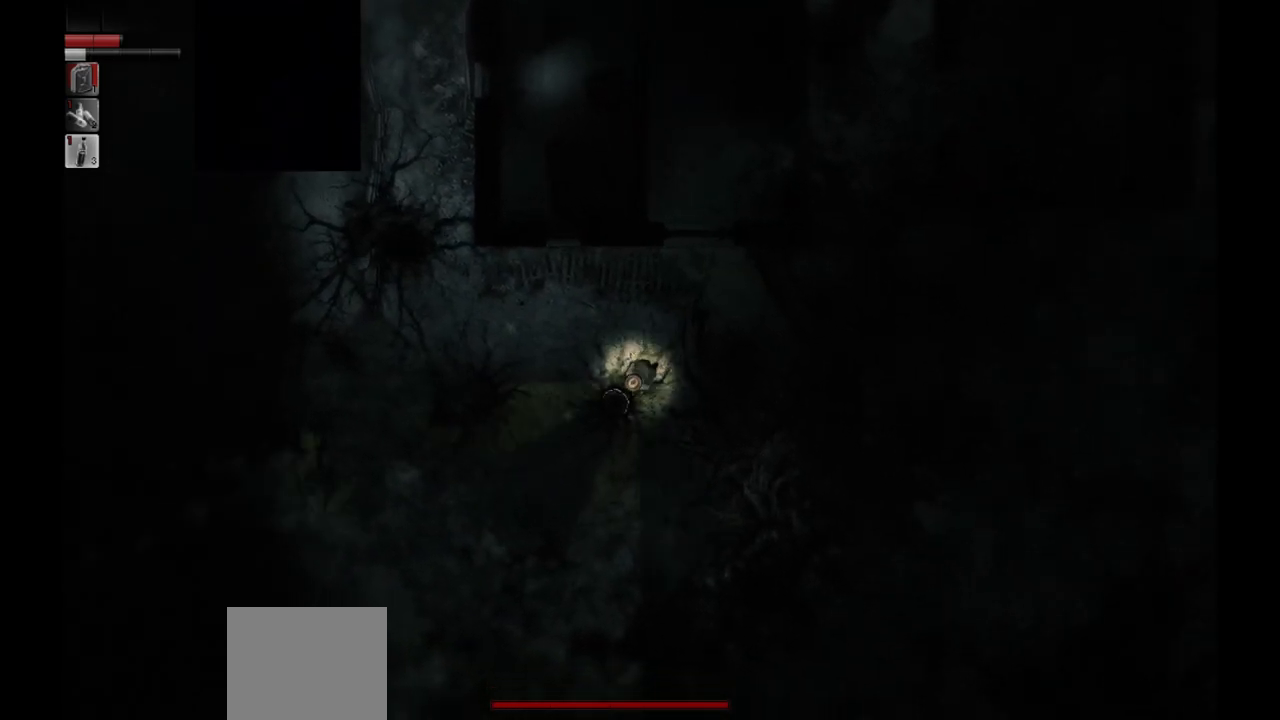
{"buttons": [], "left_stick": "down-left", "right_stick": "center", "events": []}
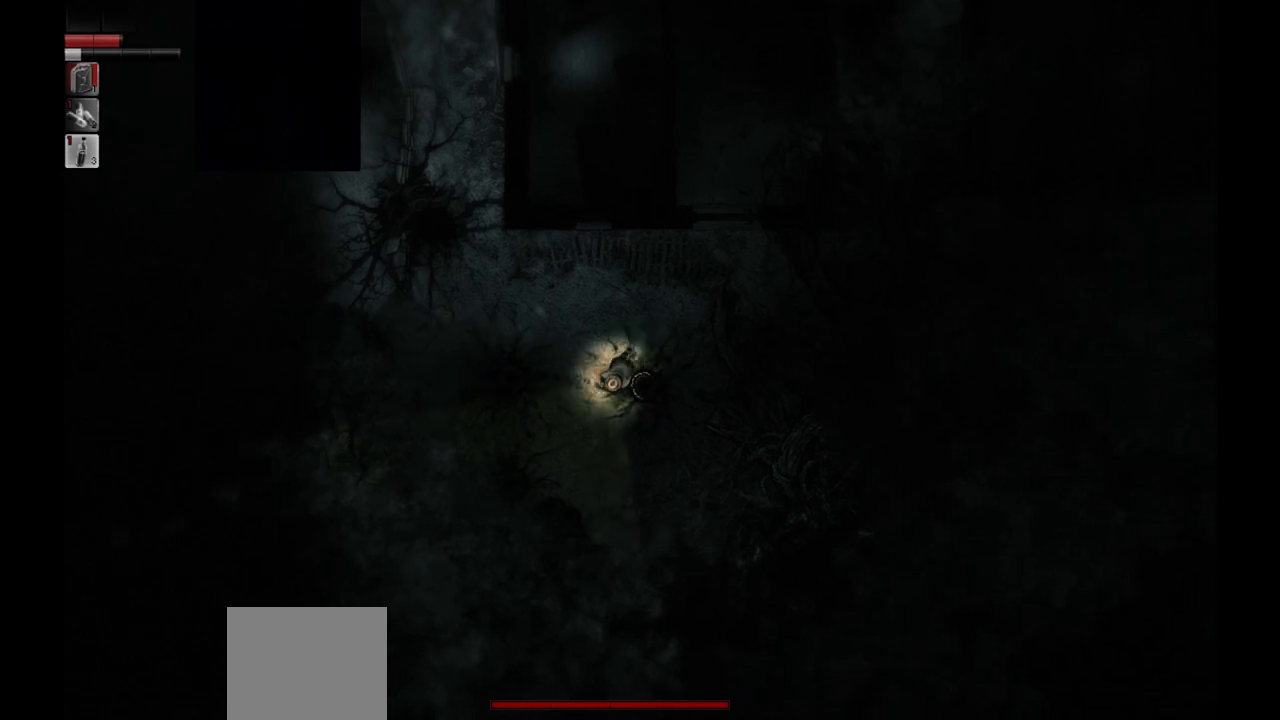
{"buttons": [], "left_stick": "down", "right_stick": "center", "events": [[50, "left_stick", "down"]]}
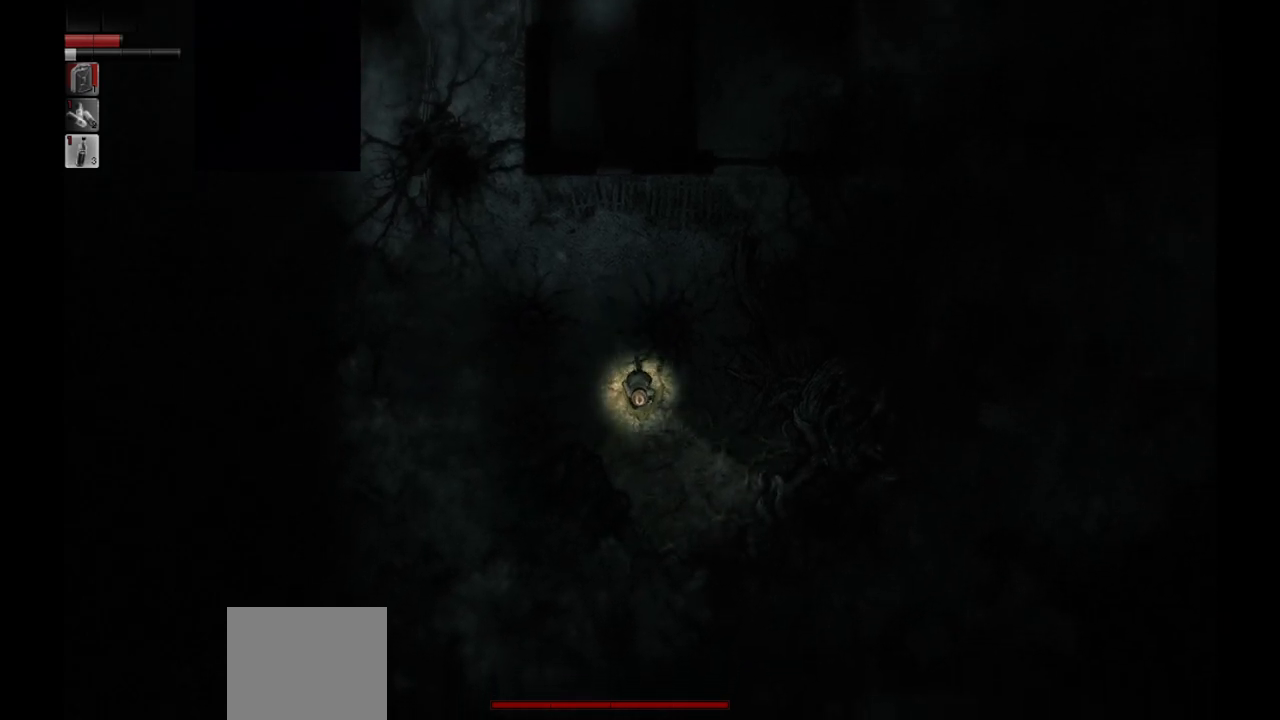
{"buttons": [], "left_stick": "left", "right_stick": "center", "events": [[167, "left_stick", "down-left"], [300, "left_stick", "left"]]}